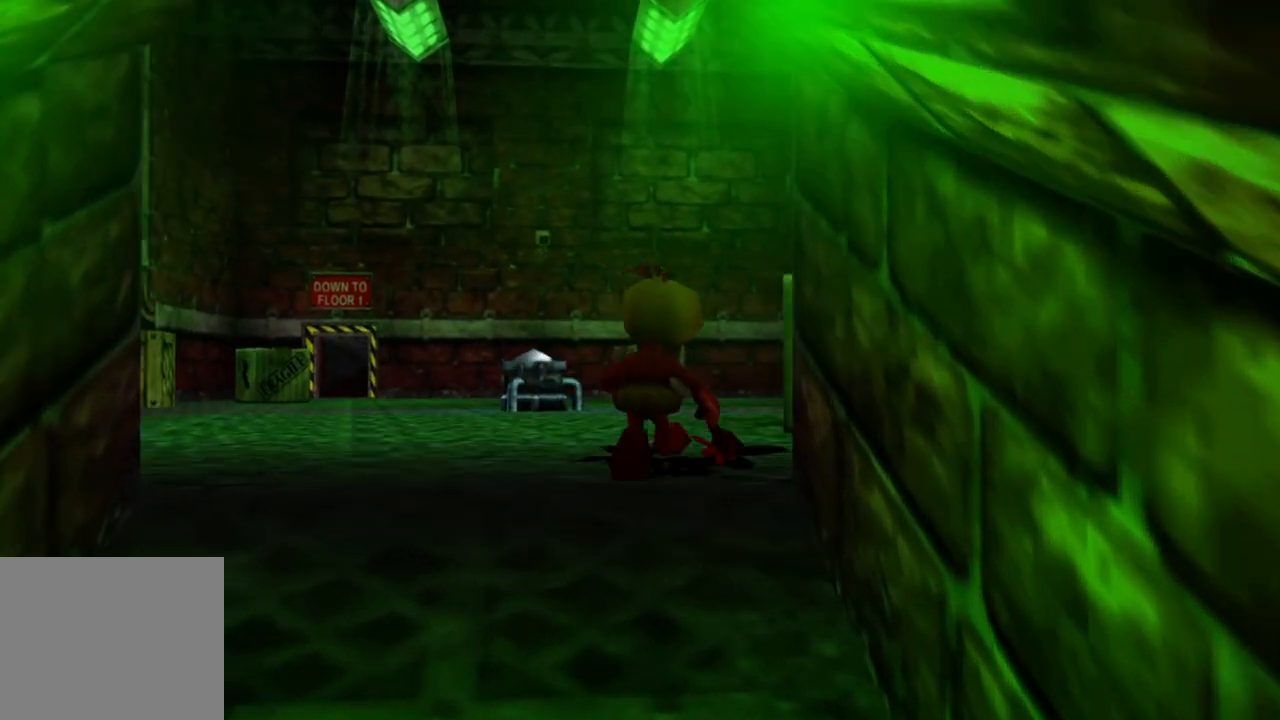
Gameplay with a controller (Xbox layout); each line is a JSON object with the inputs held at the frame after it (dt_ms = milliseconds from this image to that frame). "events" lists button and stick changes between this image and that frame as [ms after this image, input, new state], when the widget could be followed in between. Not read: L1 L3 R3.
{"dt_ms": 500, "buttons": [], "left_stick": "up", "right_stick": "center", "events": []}
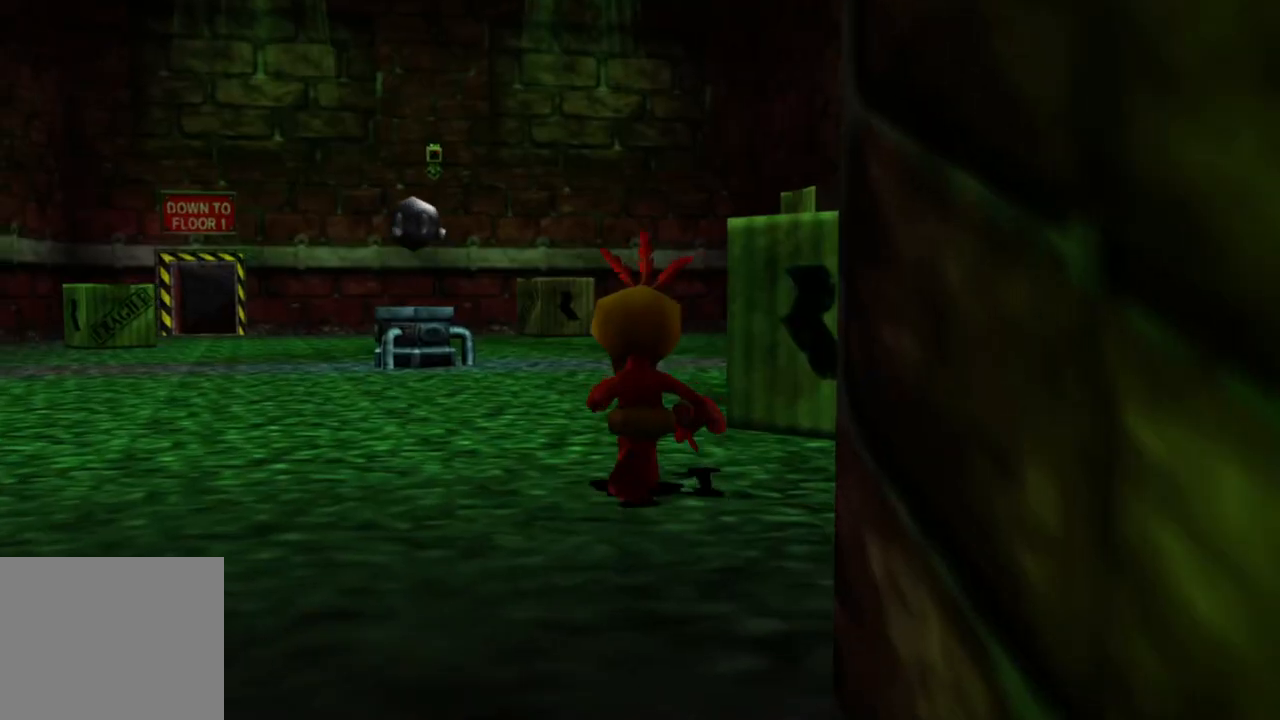
{"dt_ms": 500, "buttons": [], "left_stick": "up", "right_stick": "center", "events": []}
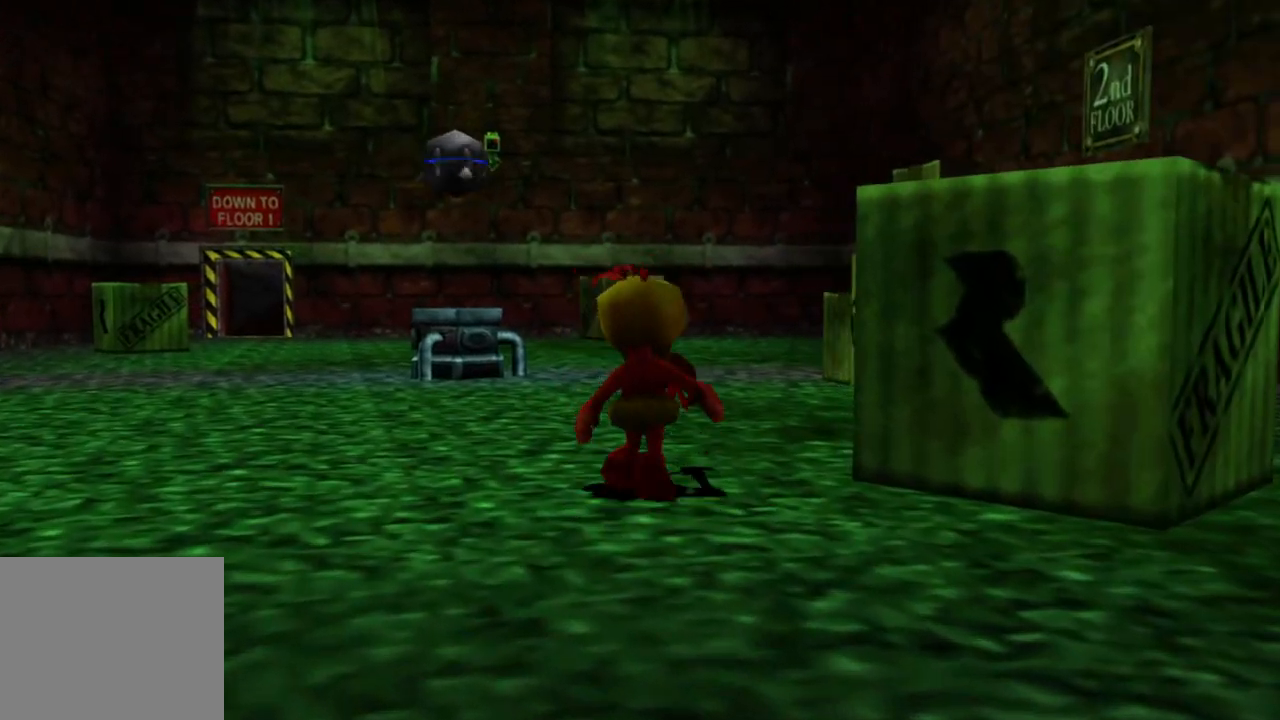
{"dt_ms": 500, "buttons": [], "left_stick": "up", "right_stick": "right"}
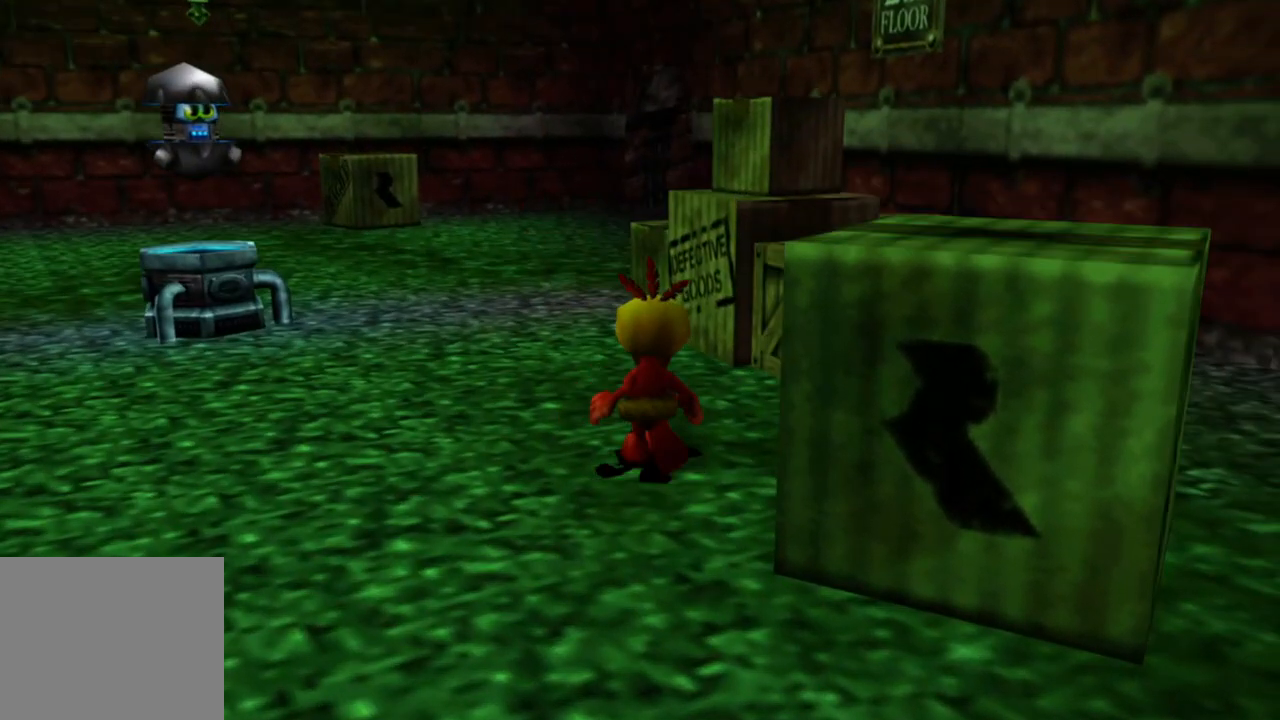
{"dt_ms": 500, "buttons": [], "left_stick": "up", "right_stick": "right", "events": []}
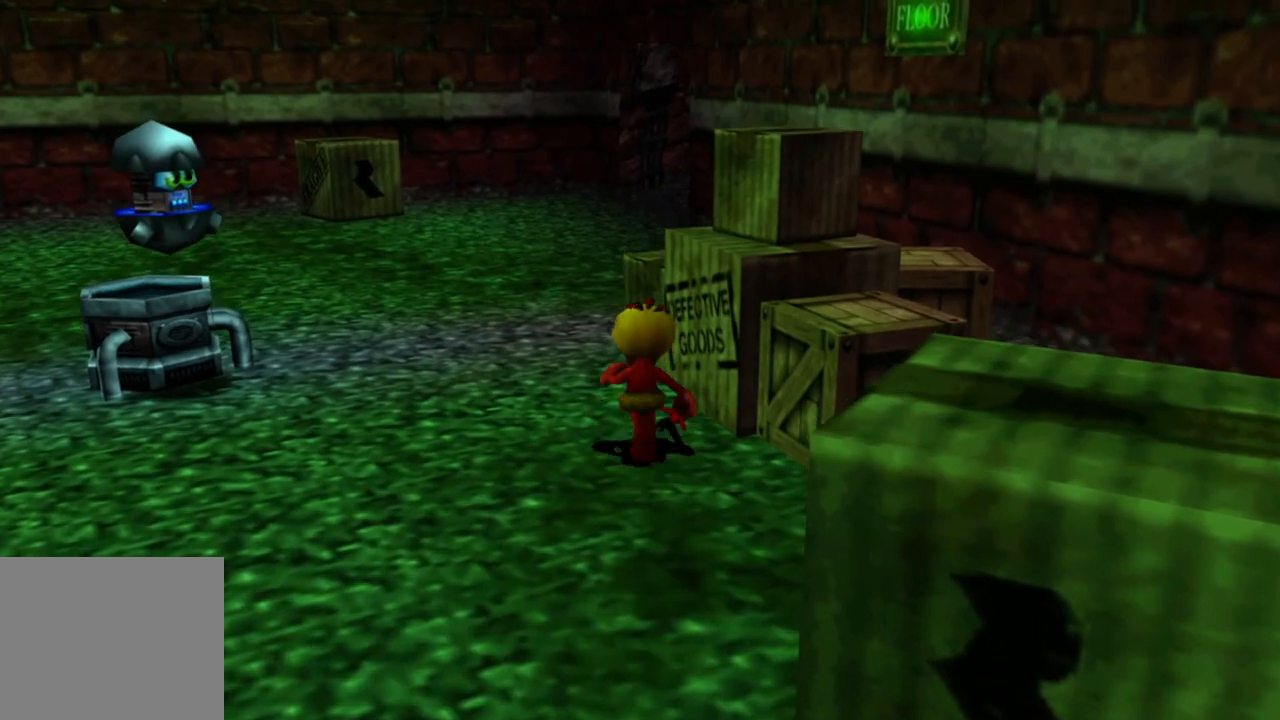
{"dt_ms": 500, "buttons": [], "left_stick": "up-left", "right_stick": "right", "events": [[183, "left_stick", "up-left"]]}
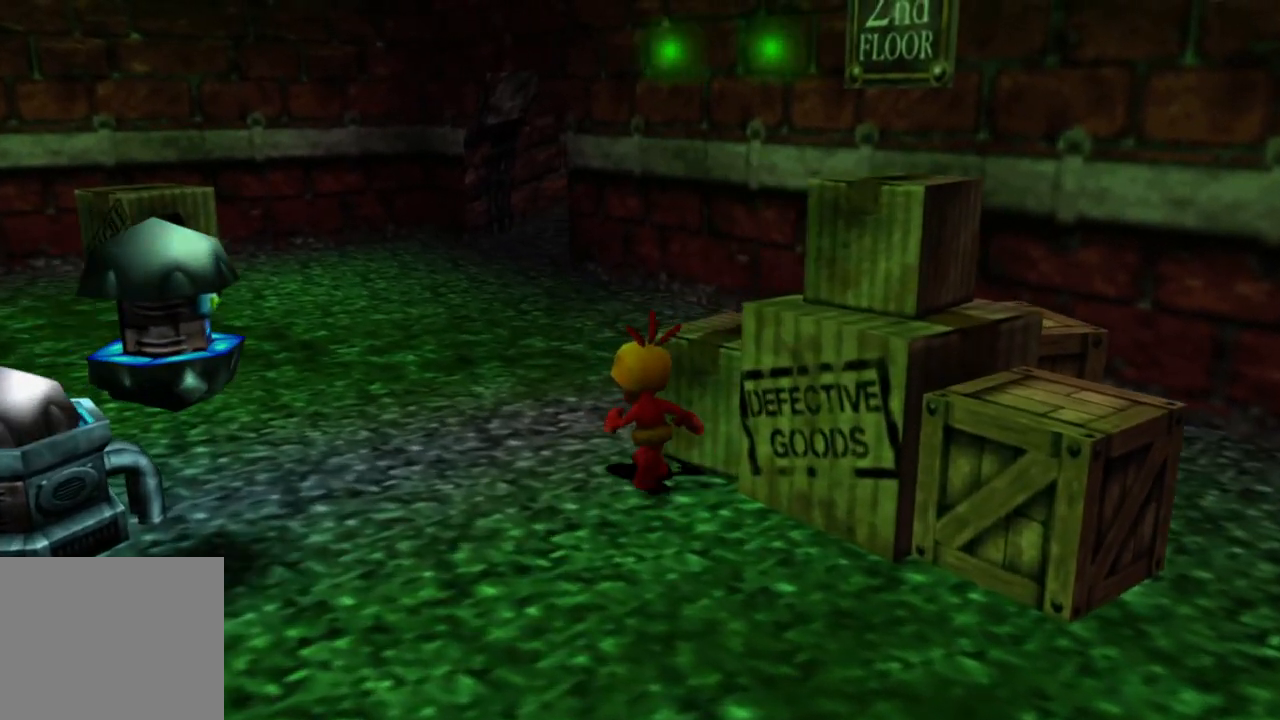
{"dt_ms": 500, "buttons": [], "left_stick": "up-left", "right_stick": "right"}
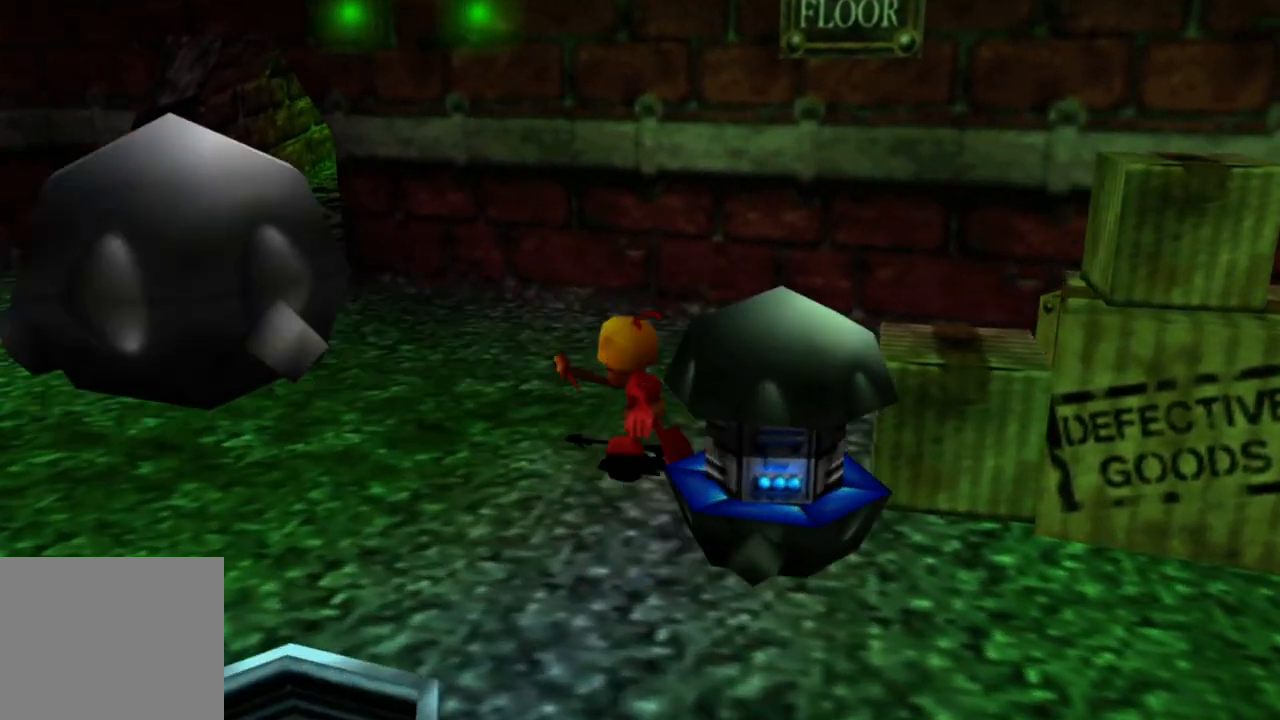
{"dt_ms": 500, "buttons": [], "left_stick": "left", "right_stick": "right", "events": [[283, "left_stick", "left"]]}
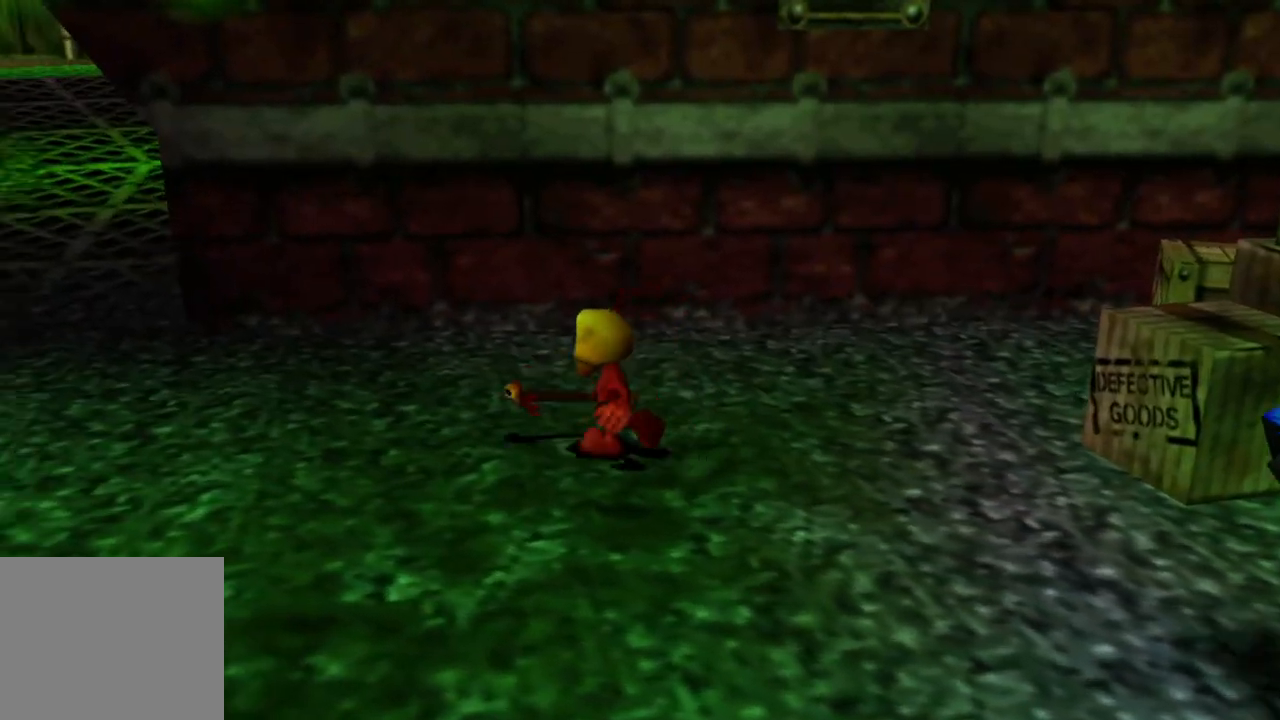
{"dt_ms": 500, "buttons": [], "left_stick": "up-left", "right_stick": "center", "events": [[150, "right_stick", "center"], [333, "left_stick", "up-left"]]}
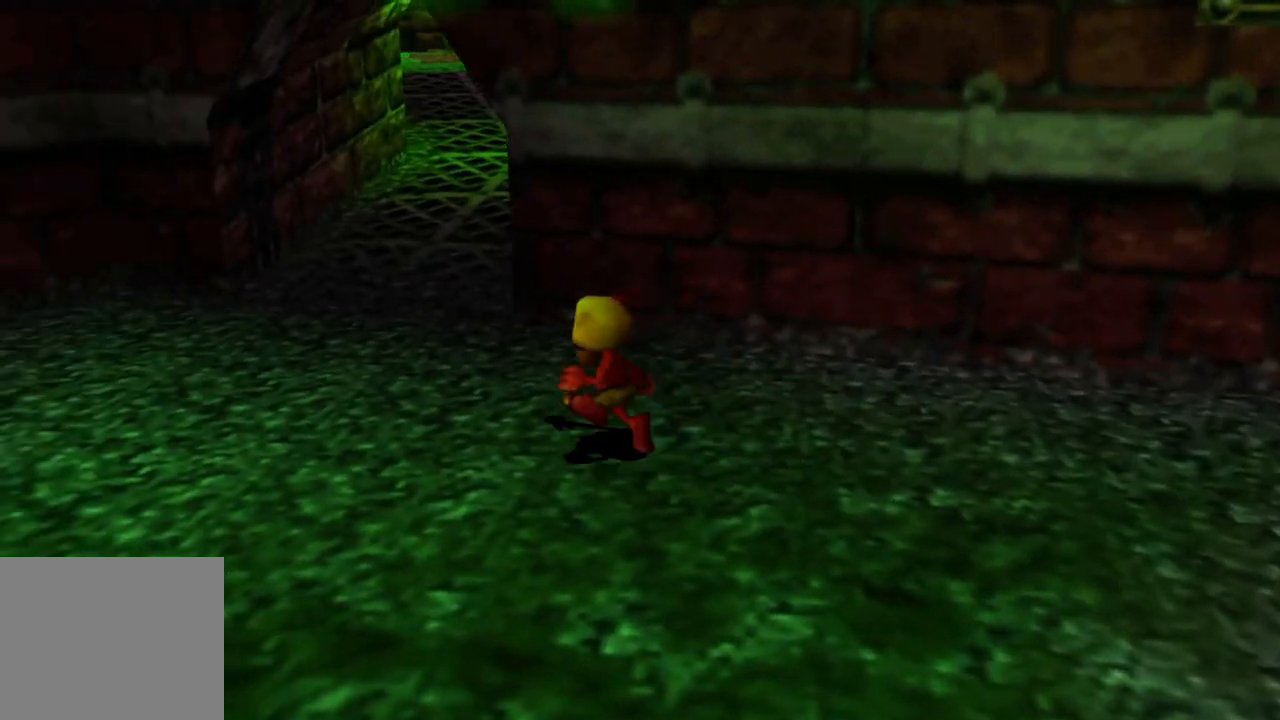
{"dt_ms": 500, "buttons": [], "left_stick": "up", "right_stick": "center", "events": [[100, "left_stick", "up"]]}
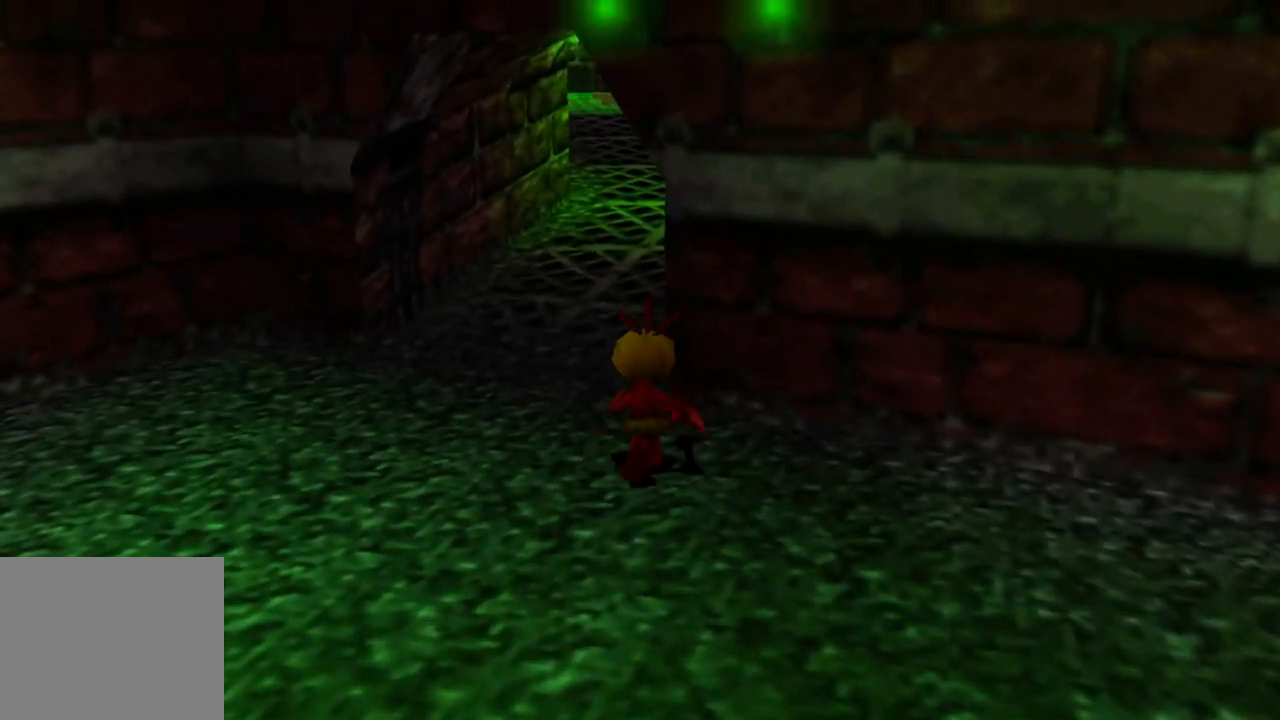
{"dt_ms": 500, "buttons": [], "left_stick": "up", "right_stick": "center", "events": []}
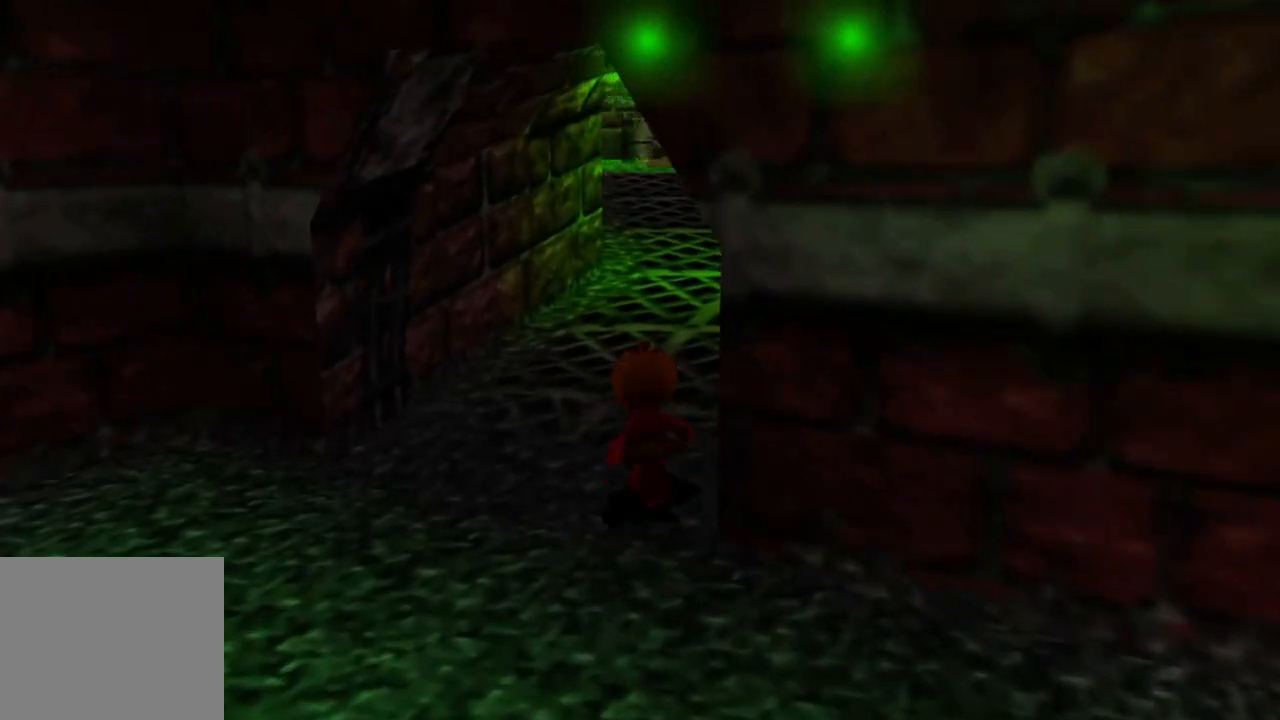
{"dt_ms": 500, "buttons": [], "left_stick": "up", "right_stick": "center", "events": []}
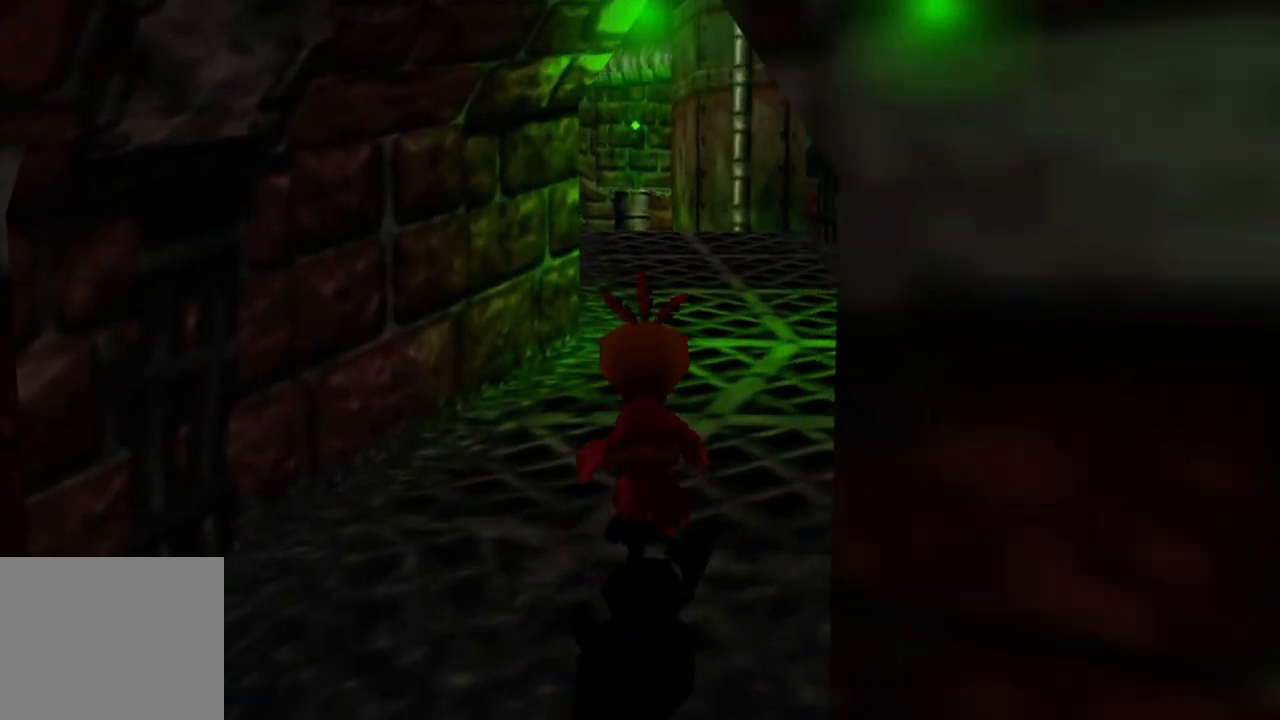
{"dt_ms": 500, "buttons": [], "left_stick": "center", "right_stick": "center", "events": [[450, "left_stick", "center"]]}
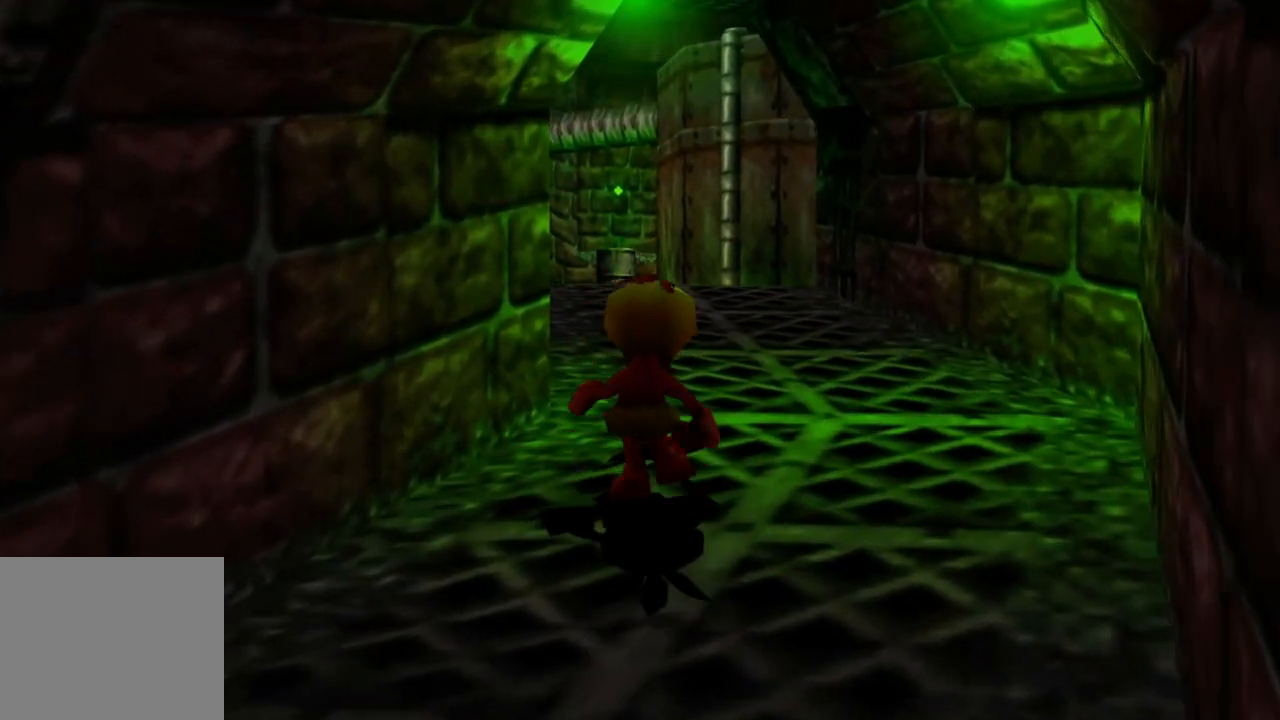
{"dt_ms": 500, "buttons": [], "left_stick": "left", "right_stick": "left", "events": [[250, "left_stick", "left"], [400, "right_stick", "left"]]}
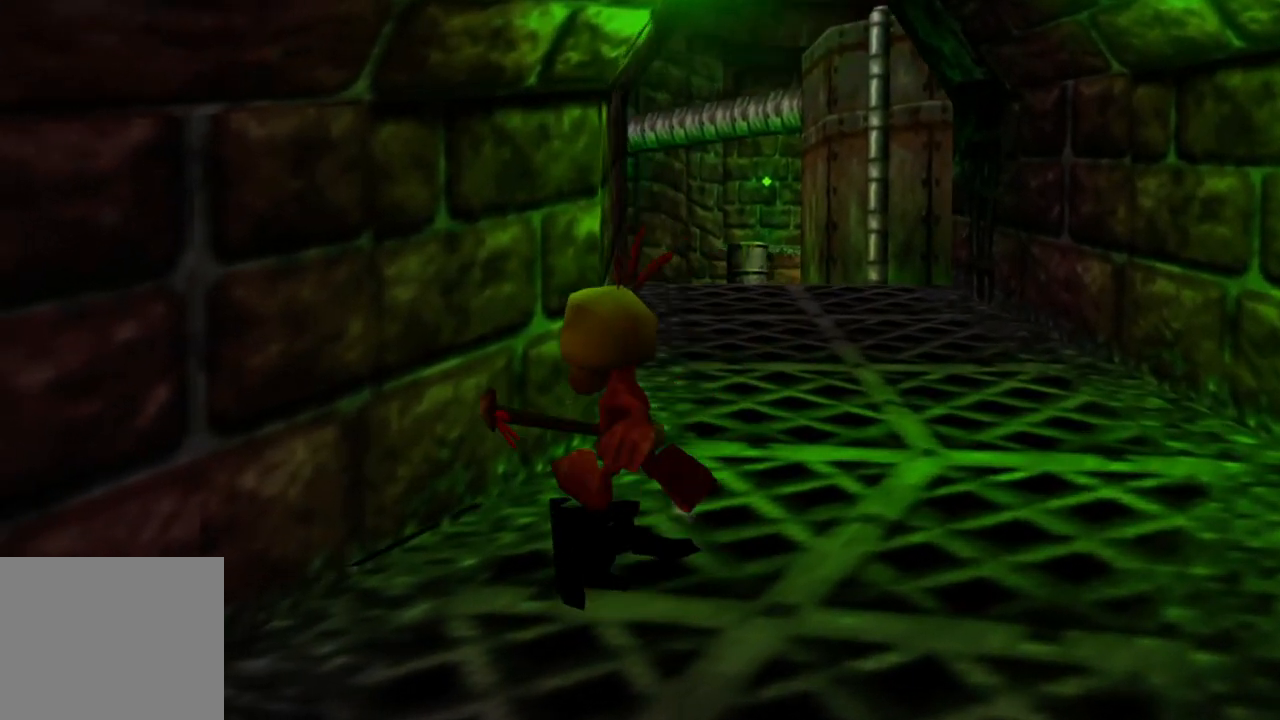
{"dt_ms": 500, "buttons": [], "left_stick": "left", "right_stick": "left", "events": [[100, "left_stick", "down-left"], [383, "left_stick", "left"]]}
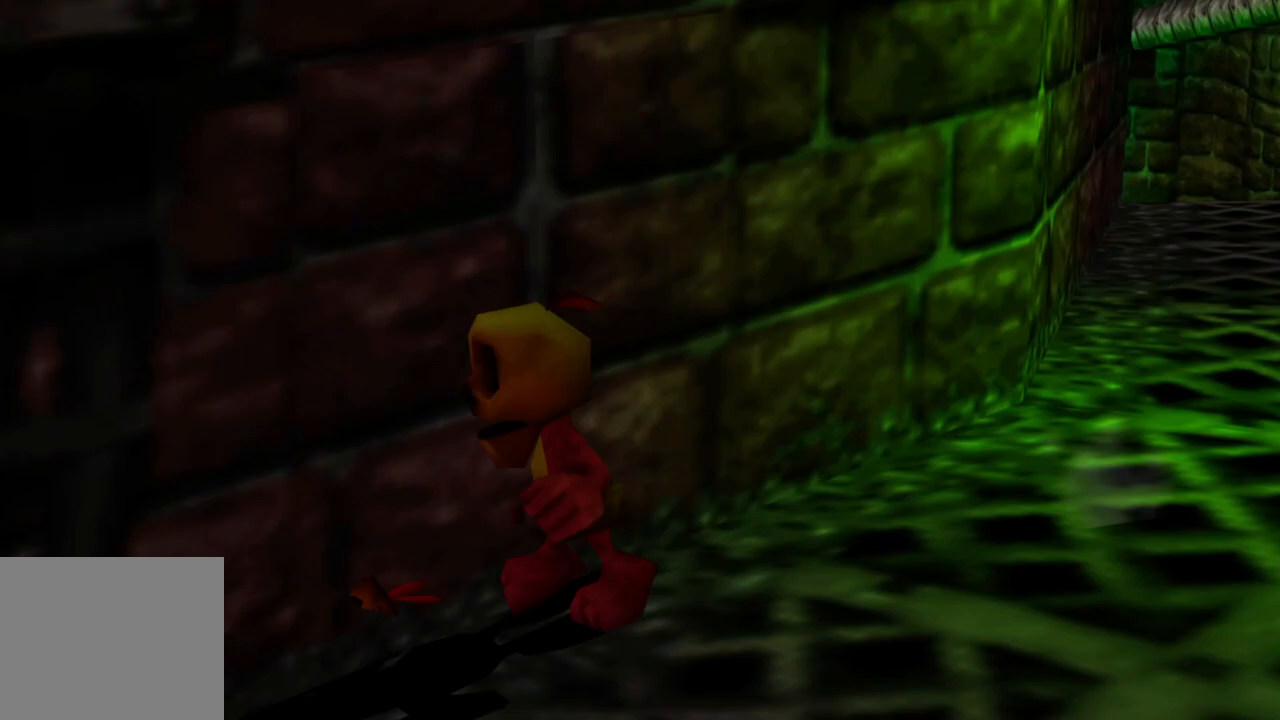
{"dt_ms": 500, "buttons": [], "left_stick": "left", "right_stick": "left", "events": []}
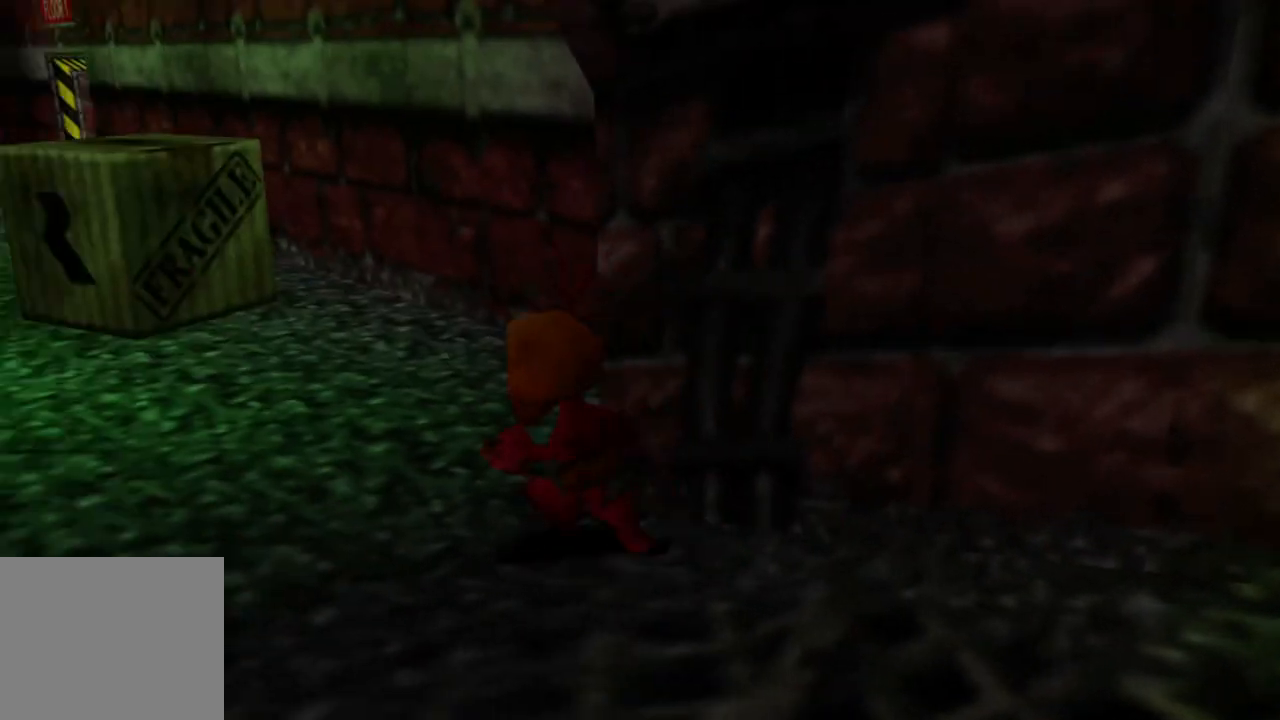
{"dt_ms": 500, "buttons": [], "left_stick": "up-left", "right_stick": "center", "events": [[83, "left_stick", "up-left"], [283, "right_stick", "center"]]}
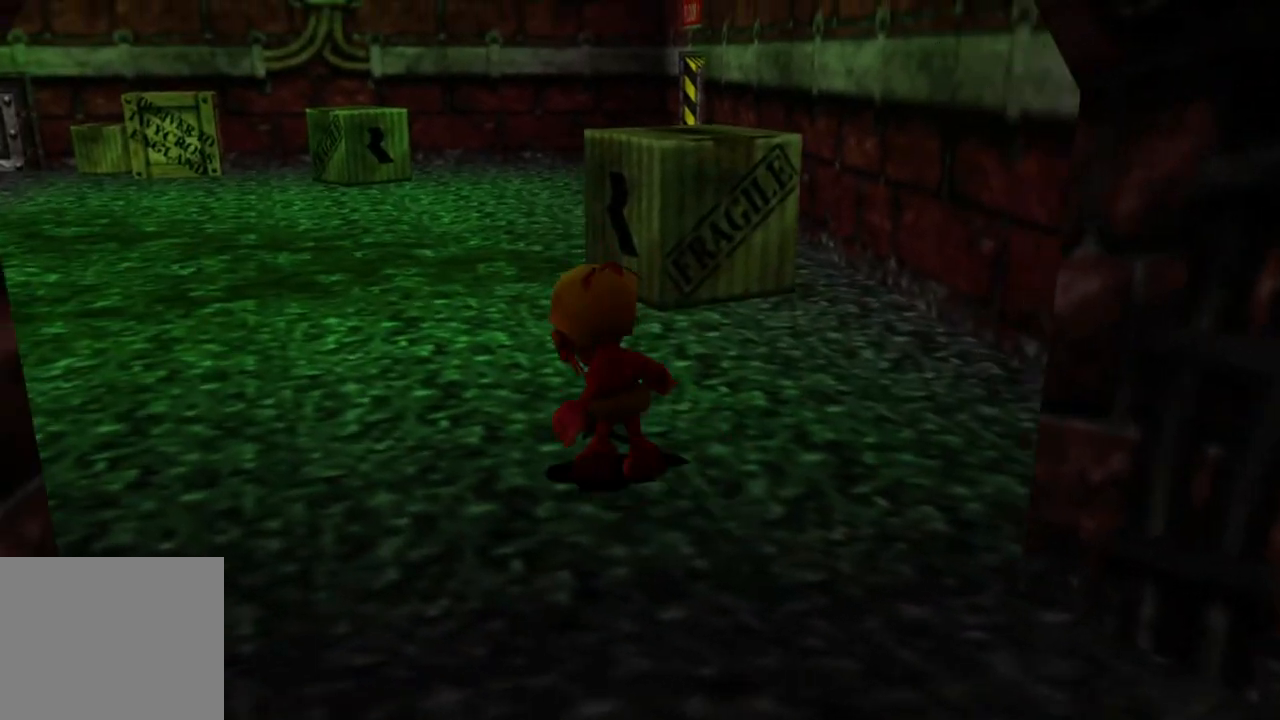
{"dt_ms": 500, "buttons": [], "left_stick": "up-left", "right_stick": "left", "events": [[183, "right_stick", "left"]]}
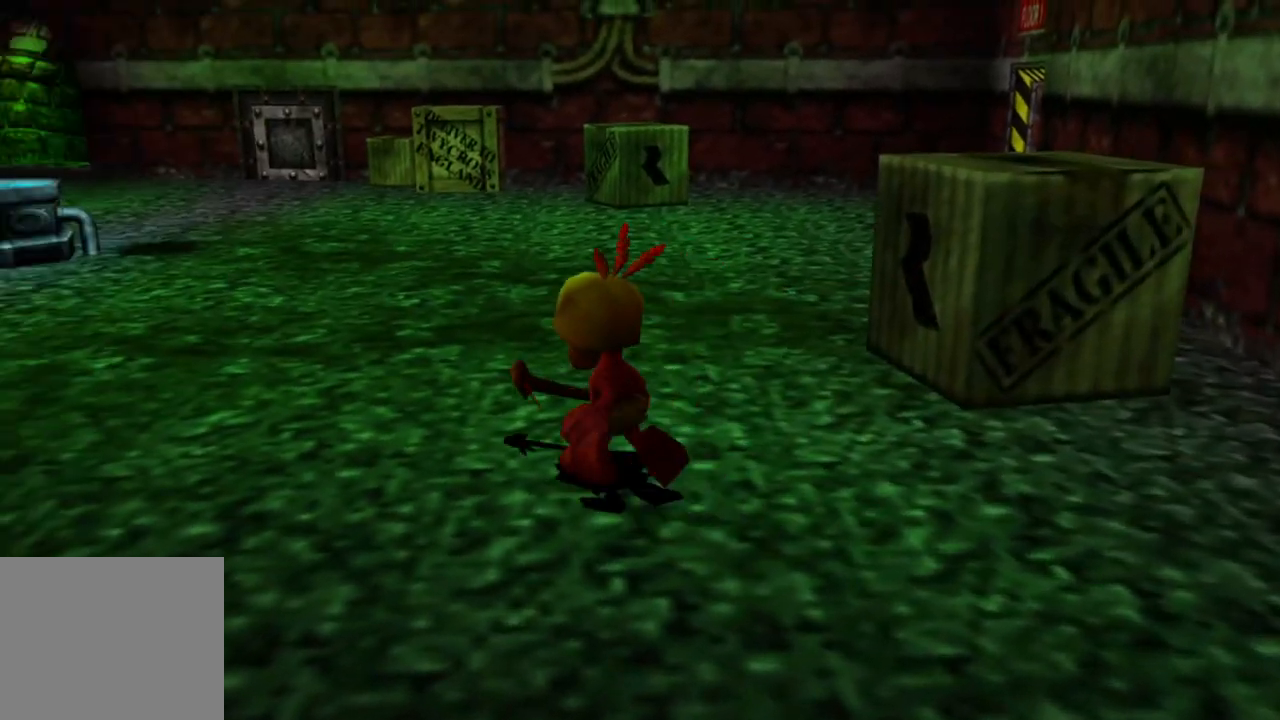
{"dt_ms": 500, "buttons": [], "left_stick": "up", "right_stick": "center", "events": [[133, "left_stick", "up"], [183, "right_stick", "center"]]}
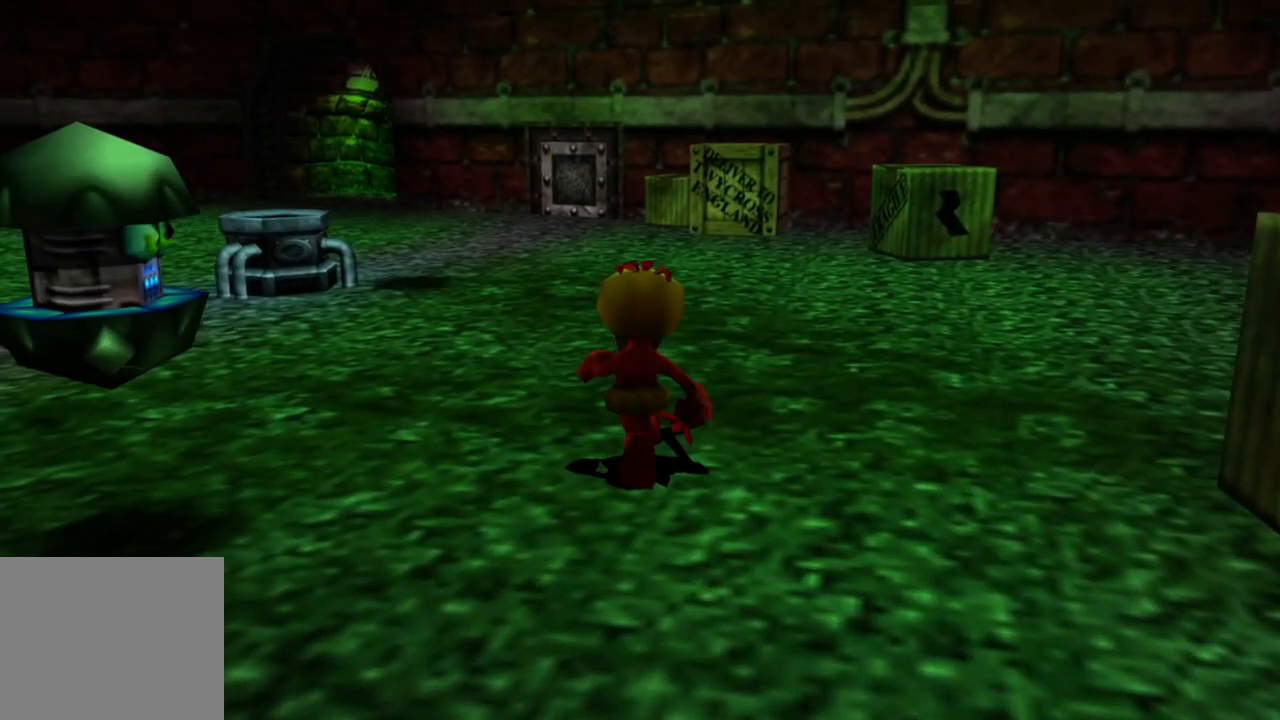
{"dt_ms": 500, "buttons": [], "left_stick": "up", "right_stick": "center", "events": []}
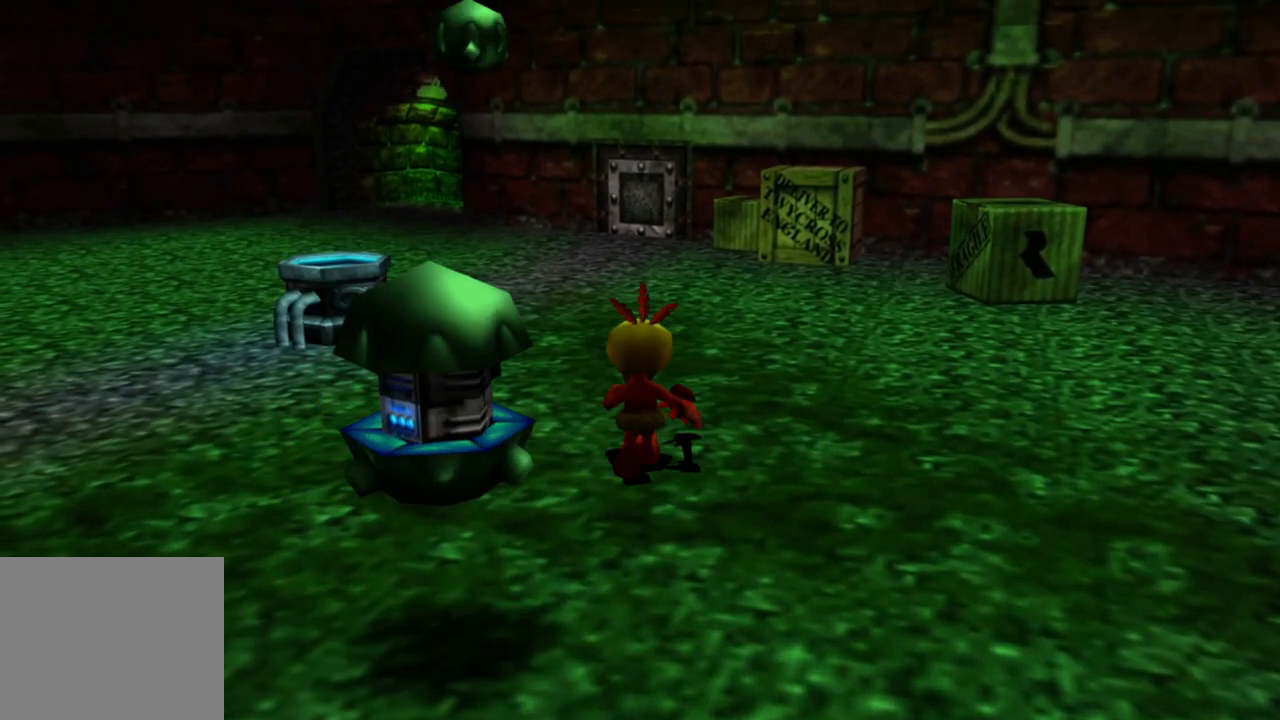
{"dt_ms": 500, "buttons": [], "left_stick": "up", "right_stick": "left", "events": [[400, "right_stick", "left"]]}
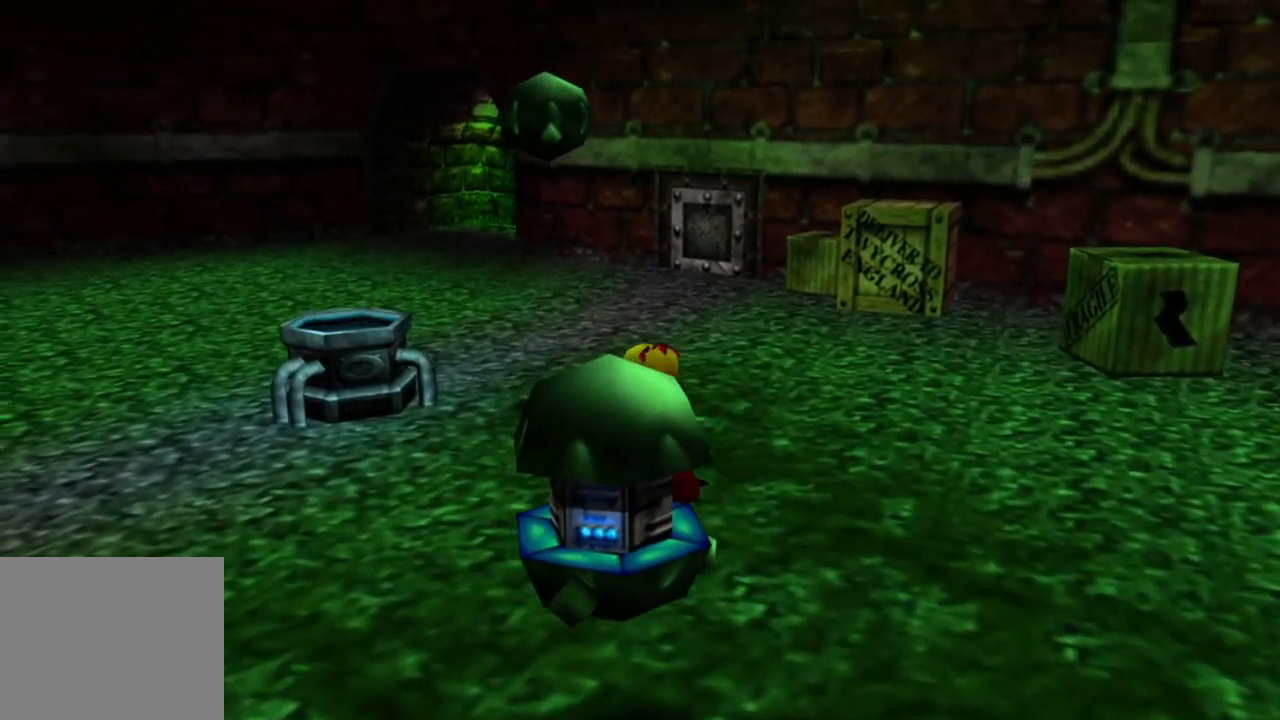
{"dt_ms": 1000, "buttons": [], "left_stick": "up", "right_stick": "center"}
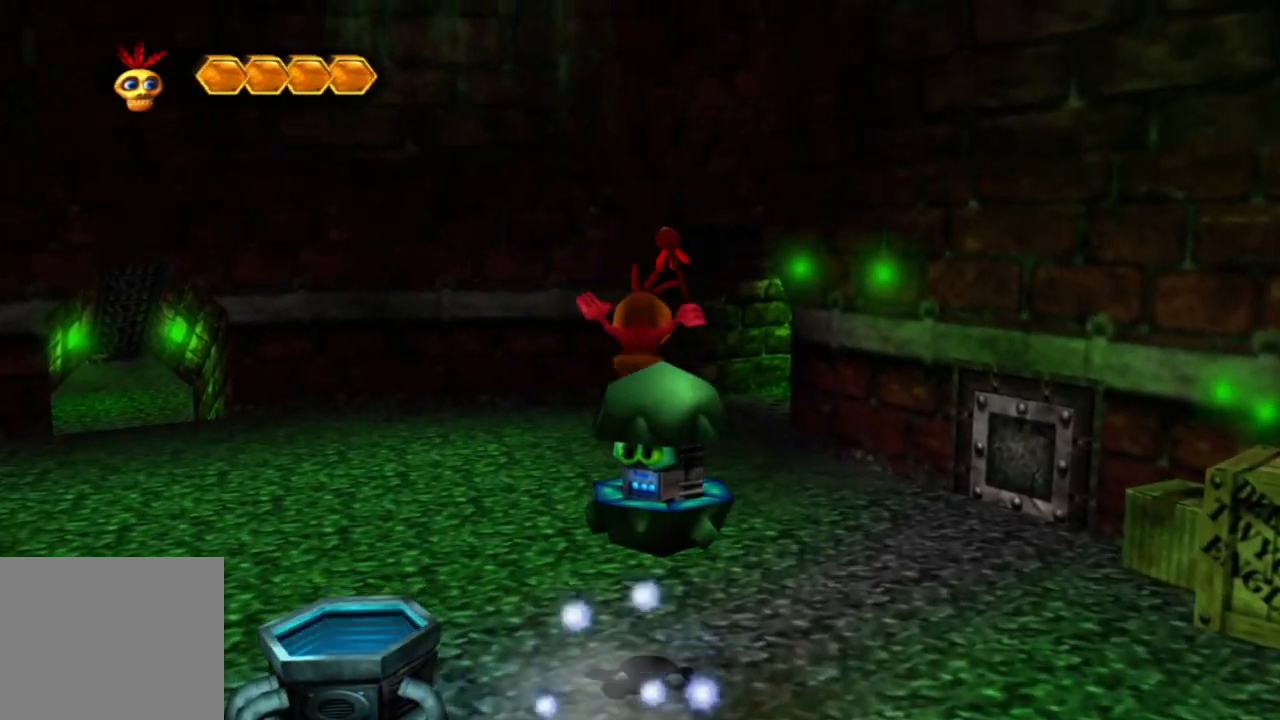
{"dt_ms": 500, "buttons": [], "left_stick": "up", "right_stick": "right", "events": [[483, "right_stick", "right"]]}
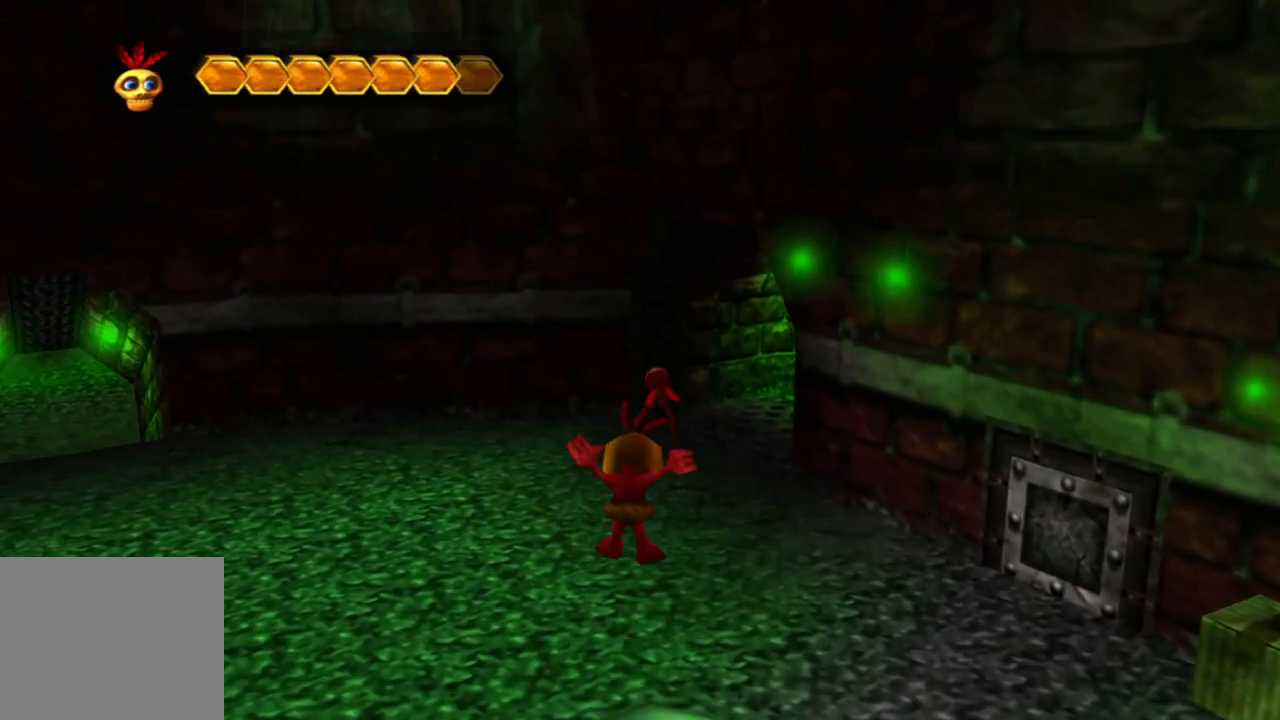
{"dt_ms": 500, "buttons": [], "left_stick": "up-left", "right_stick": "right", "events": [[500, "left_stick", "up-left"]]}
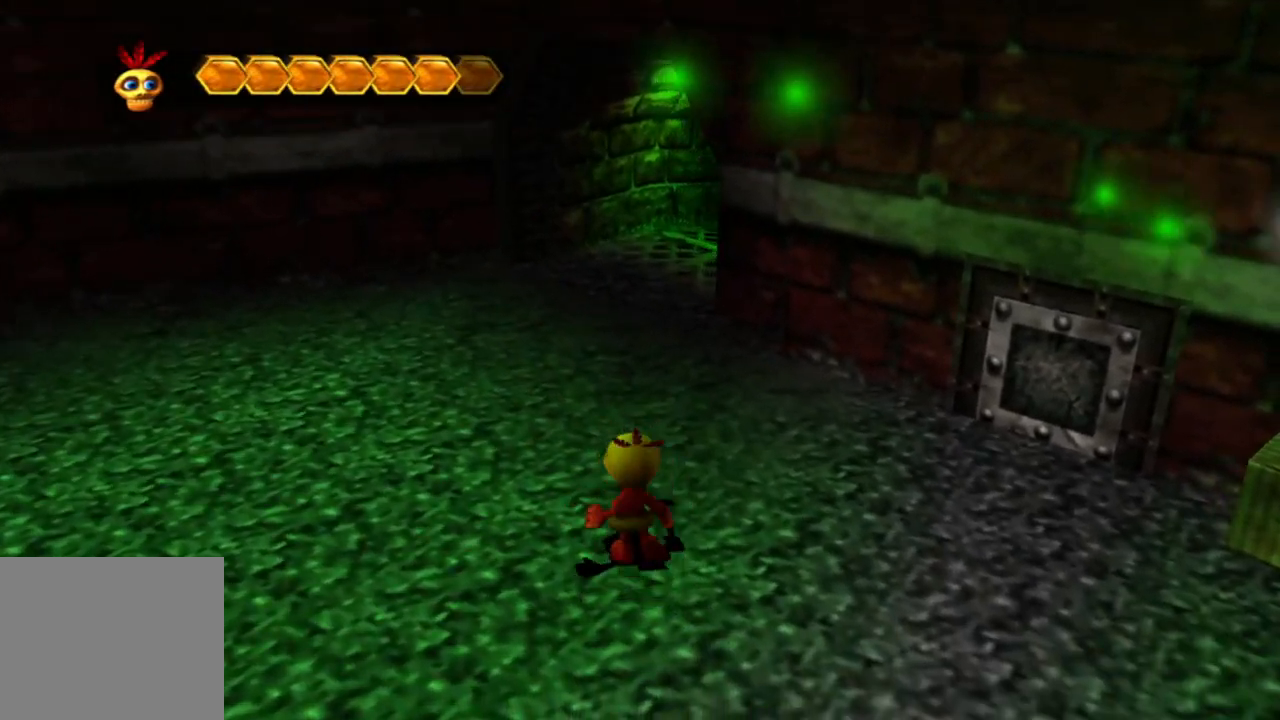
{"dt_ms": 500, "buttons": [], "left_stick": "up-left", "right_stick": "right", "events": []}
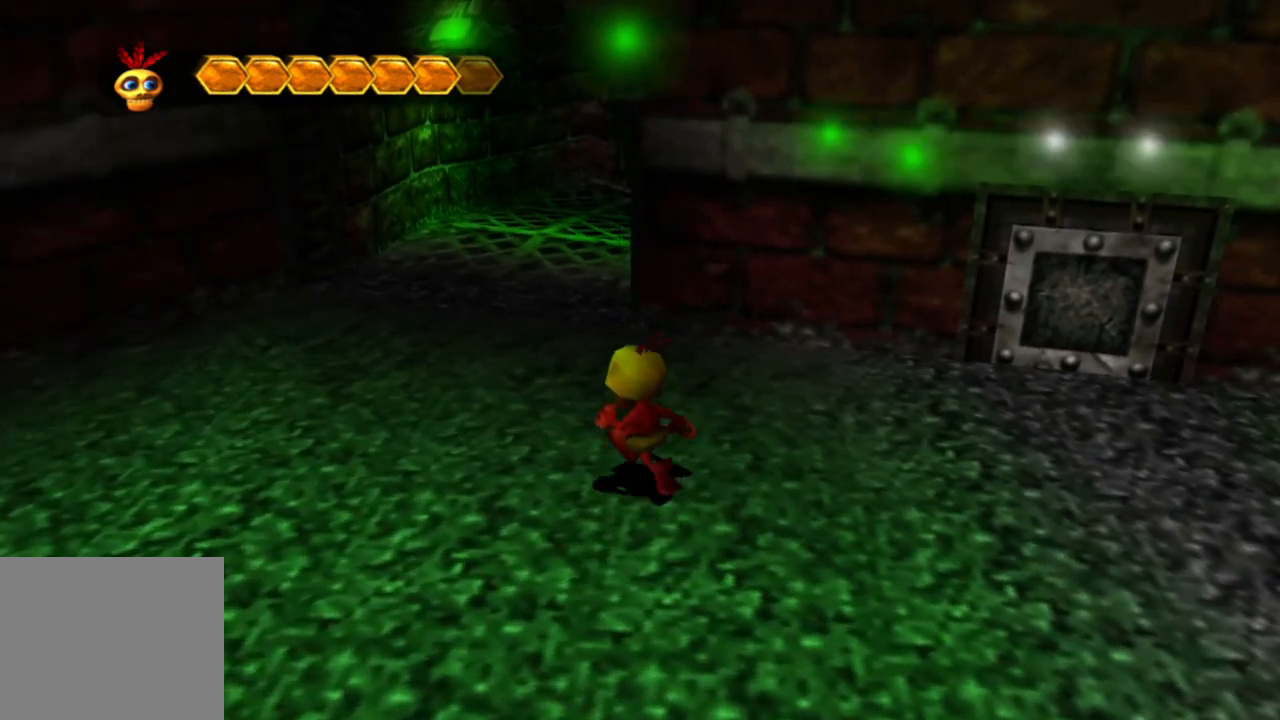
{"dt_ms": 500, "buttons": [], "left_stick": "up-left", "right_stick": "center", "events": [[400, "right_stick", "center"]]}
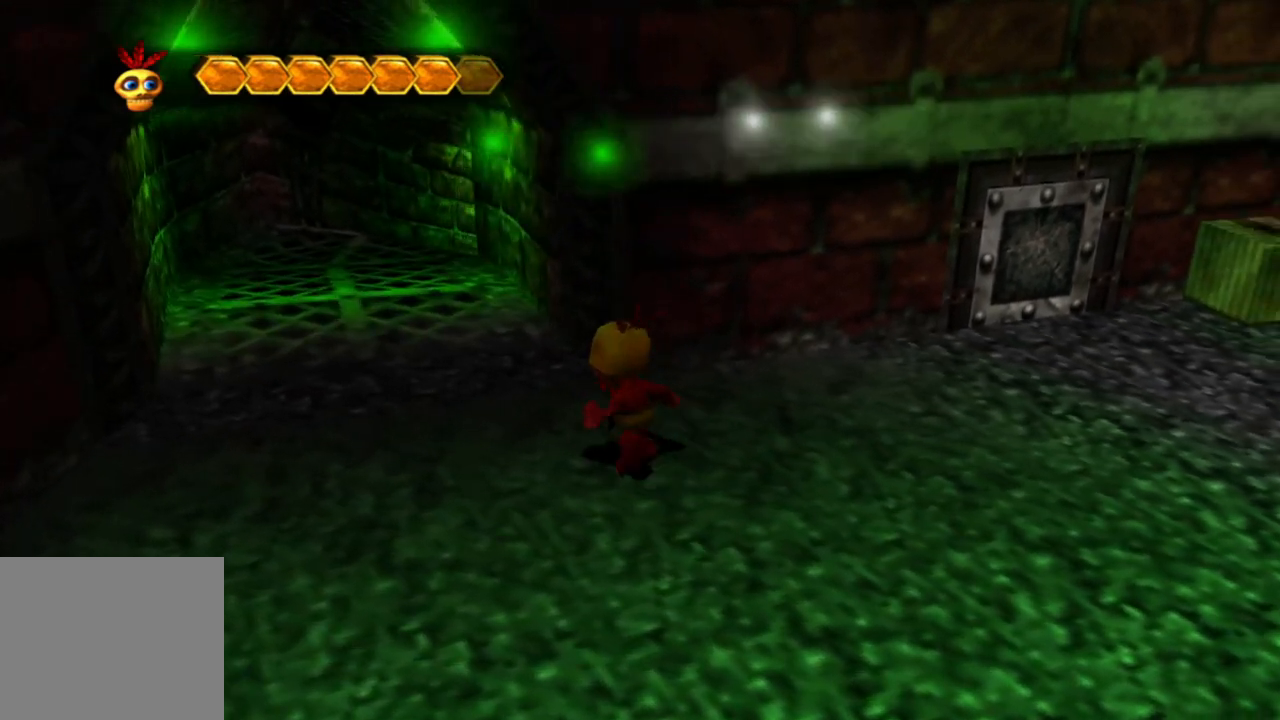
{"dt_ms": 500, "buttons": [], "left_stick": "up-left", "right_stick": "center", "events": []}
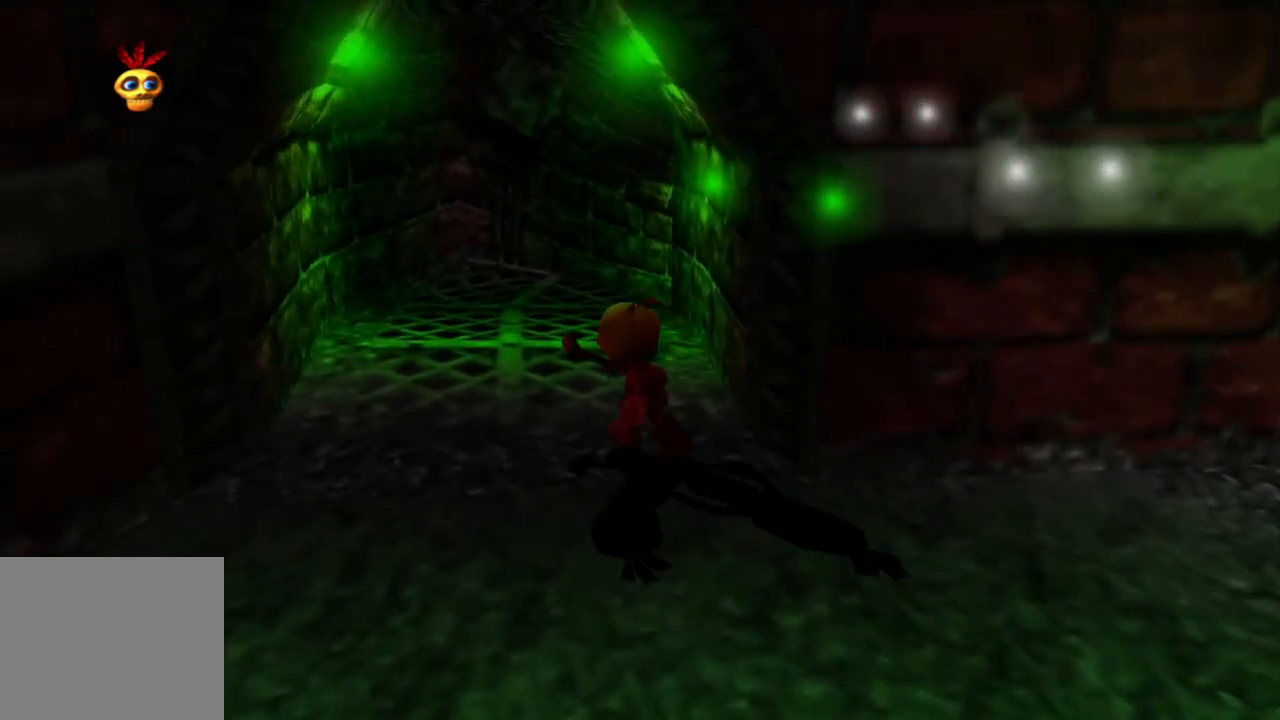
{"dt_ms": 500, "buttons": [], "left_stick": "up", "right_stick": "center", "events": [[150, "left_stick", "up"]]}
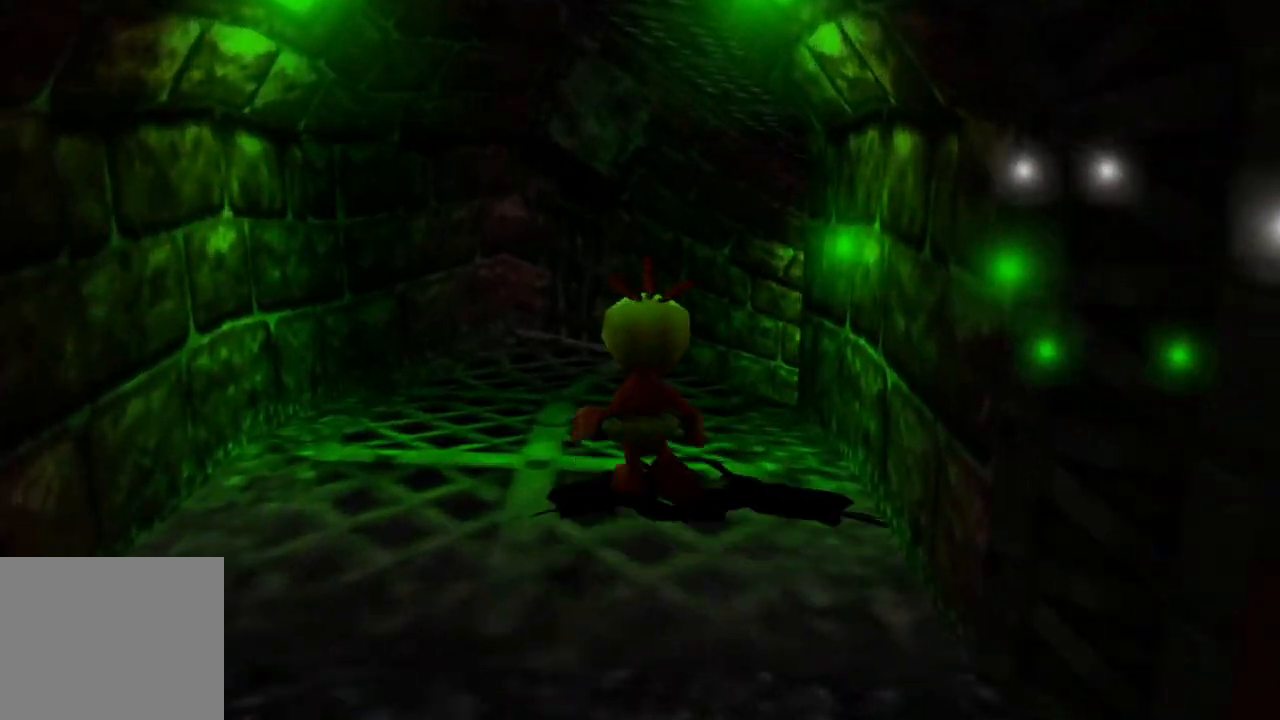
{"dt_ms": 500, "buttons": [], "left_stick": "up", "right_stick": "right", "events": [[350, "right_stick", "right"]]}
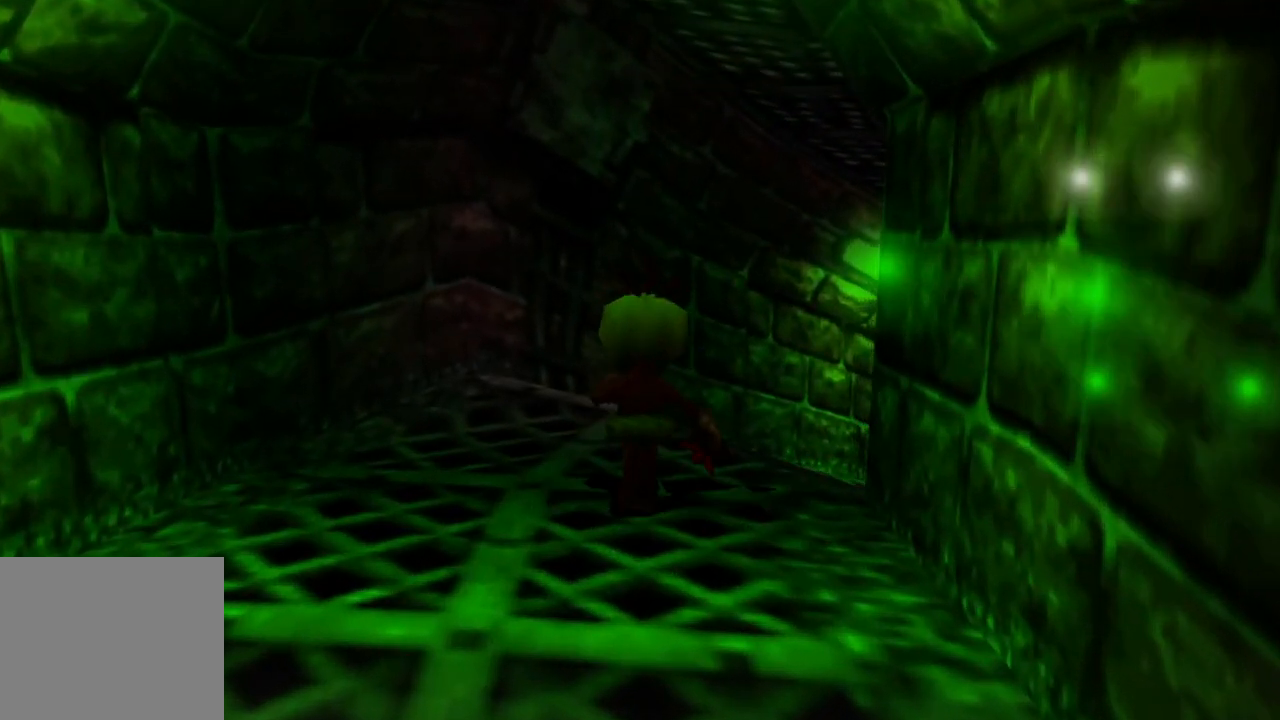
{"dt_ms": 500, "buttons": [], "left_stick": "up", "right_stick": "right", "events": []}
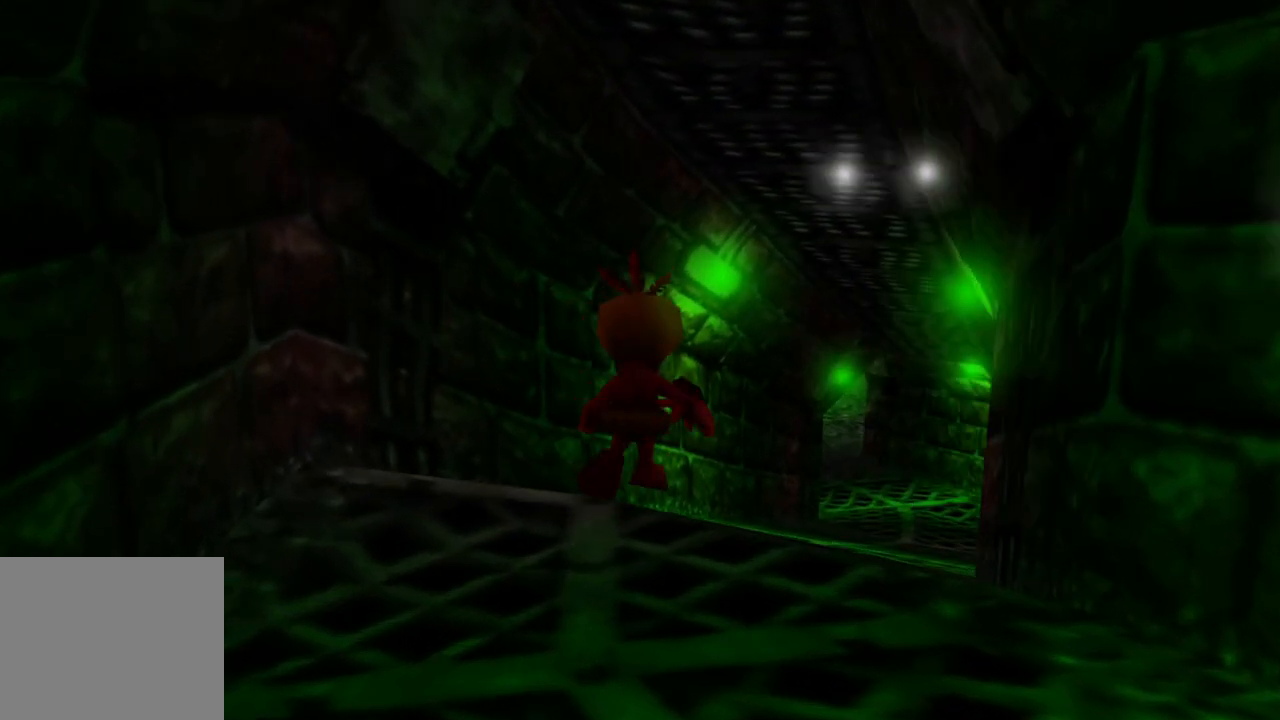
{"dt_ms": 500, "buttons": [], "left_stick": "up", "right_stick": "center", "events": [[283, "right_stick", "center"]]}